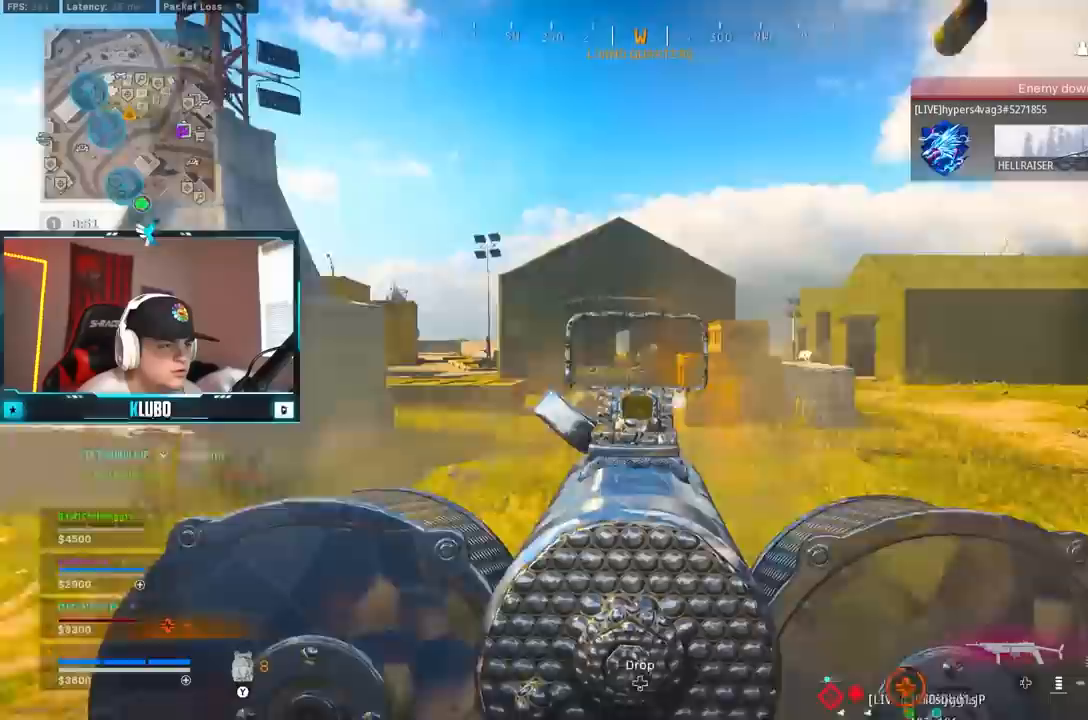
Gameplay with a controller (Xbox layout); each line is a JSON object with the inputs held at the frame after it (dt_ms = milliseconds from this image to that frame). "events" lists button and stick changes between this image and that frame as [ms after this image, input, new state], when the widget could be followed in between.
{"dt_ms": 500, "buttons": ["L2", "R2"], "left_stick": "right", "right_stick": "down-left", "events": [[283, "right_stick", "down-left"], [367, "left_stick", "right"]]}
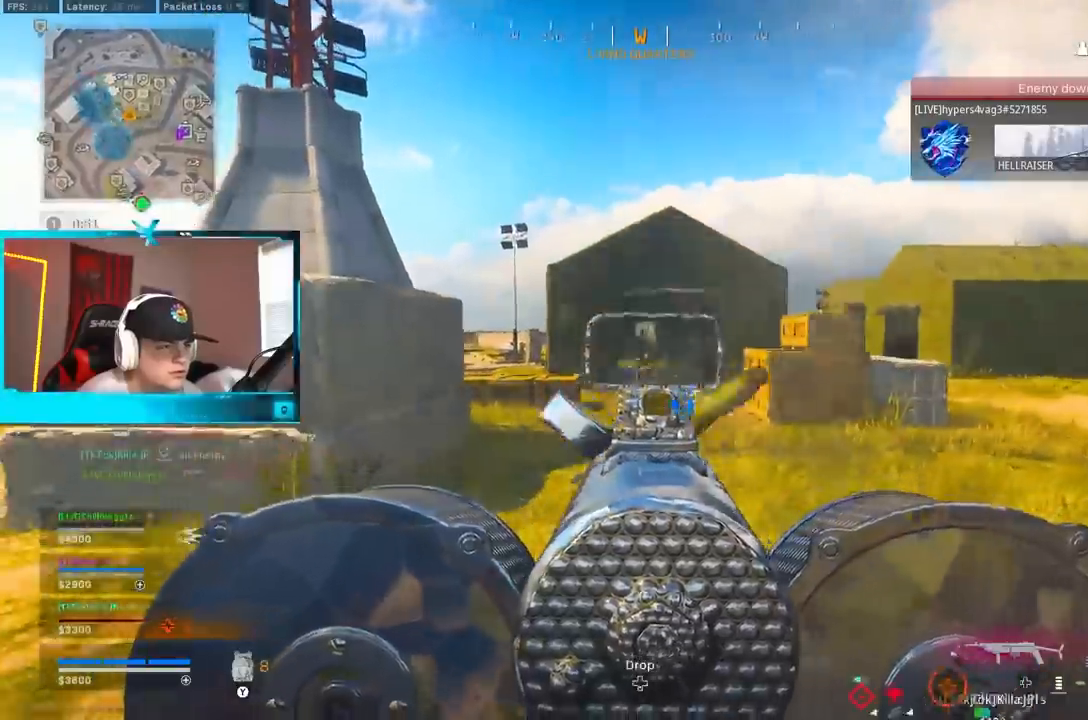
{"dt_ms": 500, "buttons": ["L2", "R2"], "left_stick": "right", "right_stick": "down-left", "events": [[50, "right_stick", "center"], [183, "right_stick", "down-left"]]}
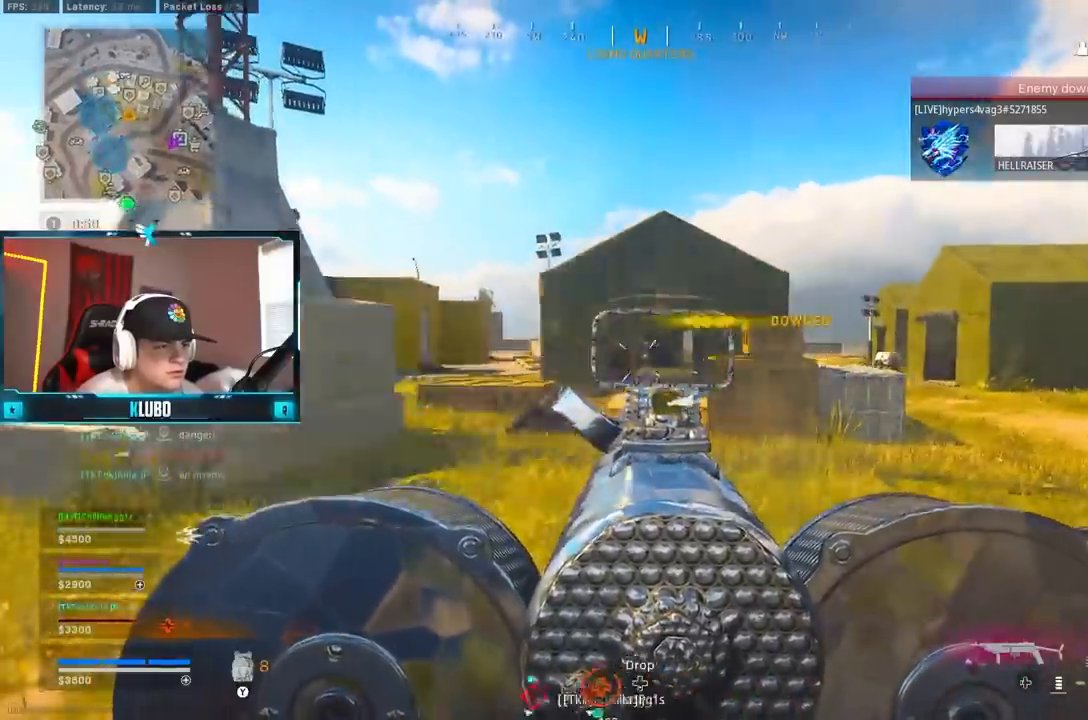
{"dt_ms": 500, "buttons": ["B"], "left_stick": "up", "right_stick": "down-left", "events": [[67, "left_stick", "up-left"], [67, "right_stick", "center"], [117, "L2", "up"], [133, "L3", "down"], [133, "R2", "up"], [167, "right_stick", "down"], [267, "L3", "up"], [267, "left_stick", "up"], [350, "right_stick", "down-left"], [467, "B", "down"]]}
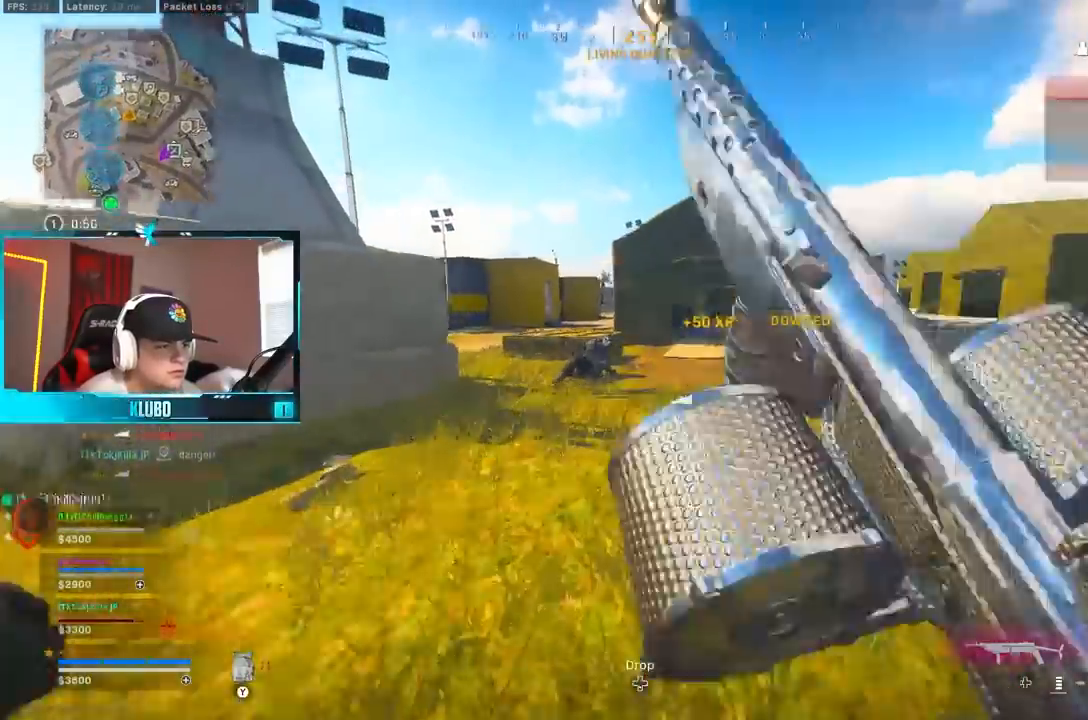
{"dt_ms": 500, "buttons": [], "left_stick": "down-left", "right_stick": "center", "events": [[50, "right_stick", "center"], [133, "B", "up"], [167, "left_stick", "left"], [200, "B", "down"], [200, "right_stick", "down"], [233, "A", "down"], [233, "R1", "down"], [317, "B", "up"], [317, "R1", "up"], [350, "A", "up"], [350, "right_stick", "center"], [383, "R1", "down"], [433, "R1", "up"], [450, "left_stick", "down-left"]]}
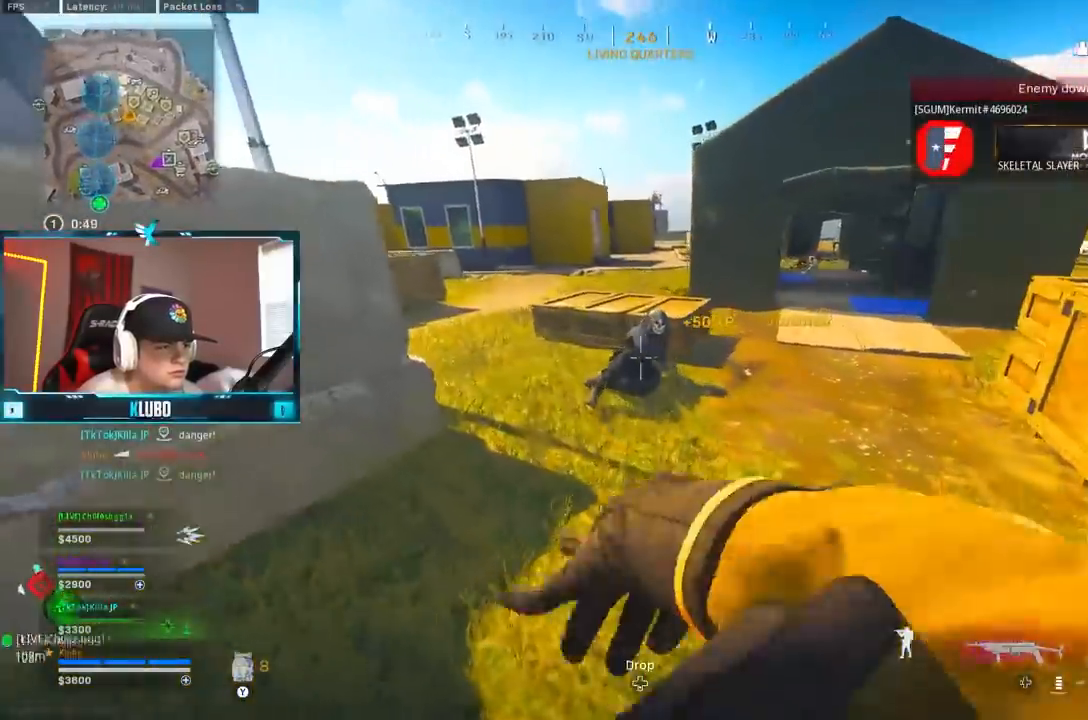
{"dt_ms": 500, "buttons": ["Y"], "left_stick": "up-right", "right_stick": "center", "events": [[17, "R1", "down"], [100, "R1", "up"], [150, "R1", "down"], [217, "R1", "up"], [250, "right_stick", "up-right"], [350, "left_stick", "up-left"], [400, "right_stick", "center"], [500, "Y", "down"], [500, "left_stick", "up-right"]]}
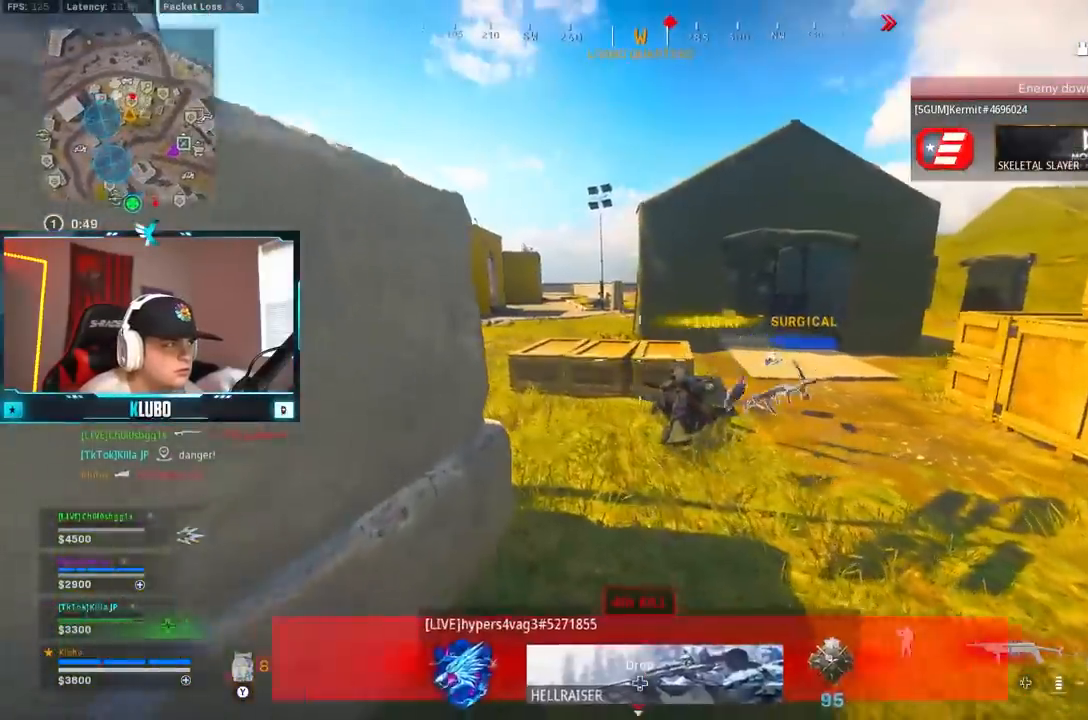
{"dt_ms": 500, "buttons": [], "left_stick": "up-right", "right_stick": "right", "events": [[83, "Y", "up"], [117, "Y", "down"], [183, "Y", "up"], [350, "right_stick", "right"]]}
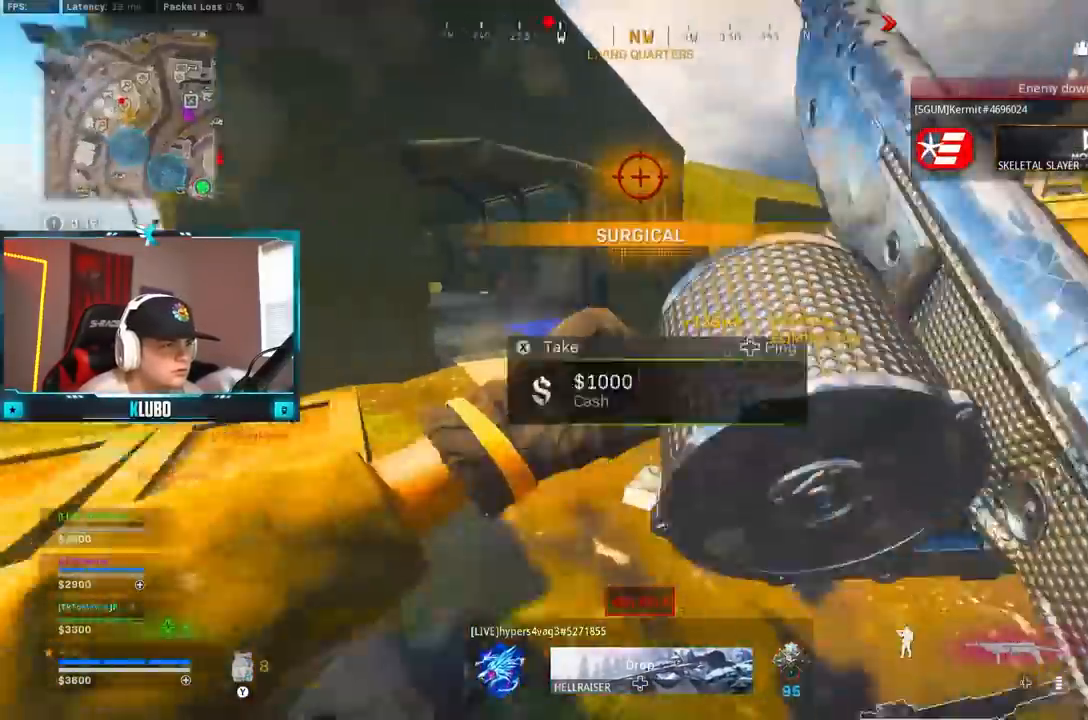
{"dt_ms": 500, "buttons": [], "left_stick": "up", "right_stick": "center", "events": [[50, "right_stick", "up-left"], [150, "left_stick", "up"], [317, "right_stick", "center"], [333, "B", "down"], [500, "B", "up"]]}
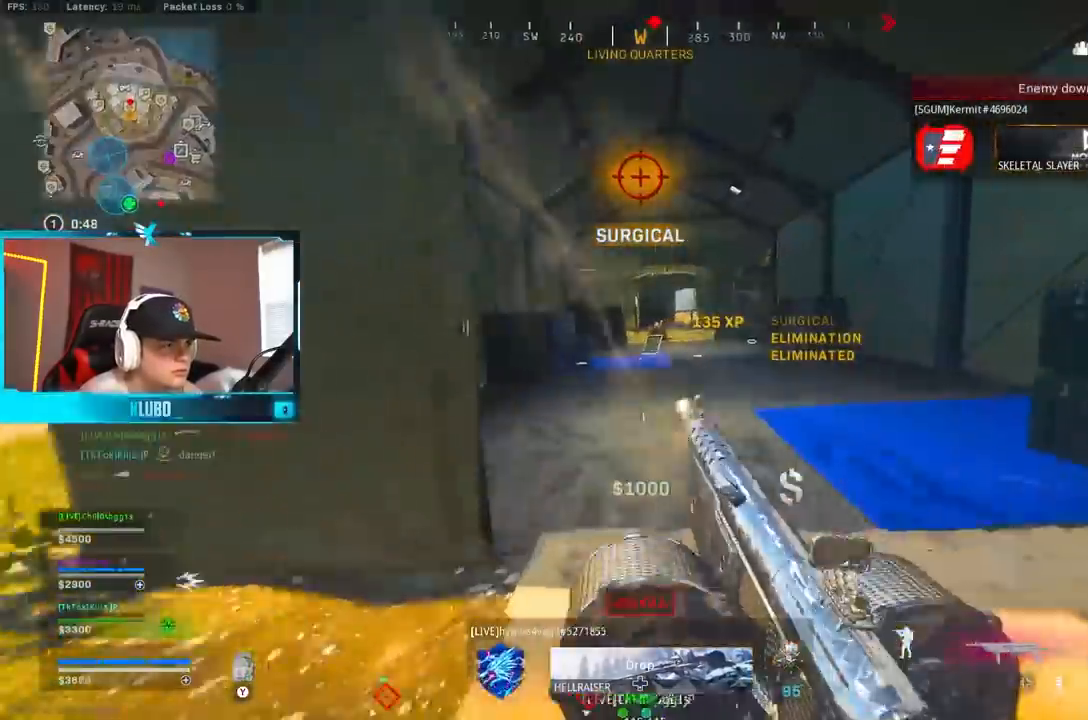
{"dt_ms": 500, "buttons": ["L2", "R2"], "left_stick": "right", "right_stick": "center", "events": [[100, "B", "down"], [150, "A", "down"], [167, "L2", "down"], [217, "right_stick", "up"], [233, "B", "up"], [283, "R2", "down"], [300, "A", "up"], [317, "right_stick", "center"], [333, "left_stick", "up-right"], [433, "left_stick", "right"]]}
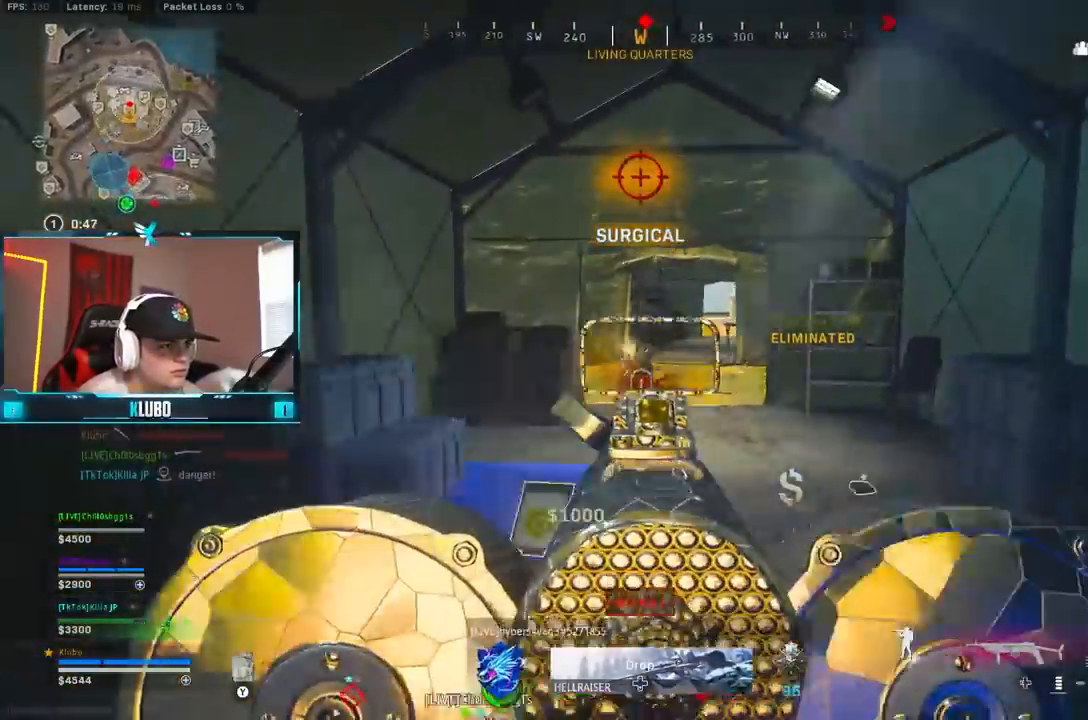
{"dt_ms": 500, "buttons": ["L2", "R2"], "left_stick": "down-left", "right_stick": "center", "events": [[67, "left_stick", "down-right"], [117, "right_stick", "down"], [217, "left_stick", "down-left"], [350, "right_stick", "center"]]}
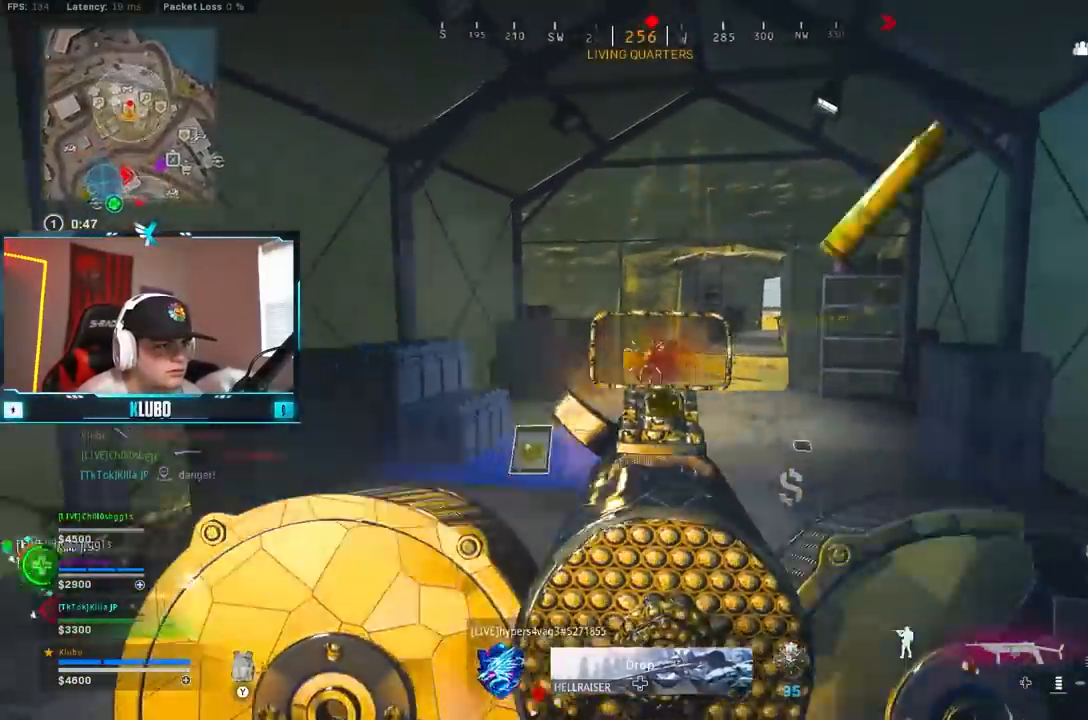
{"dt_ms": 500, "buttons": ["L2"], "left_stick": "down-right", "right_stick": "center", "events": [[100, "right_stick", "down"], [133, "left_stick", "up-left"], [183, "left_stick", "up"], [233, "L2", "up"], [250, "R2", "up"], [267, "right_stick", "center"], [400, "L2", "down"], [433, "left_stick", "down-right"]]}
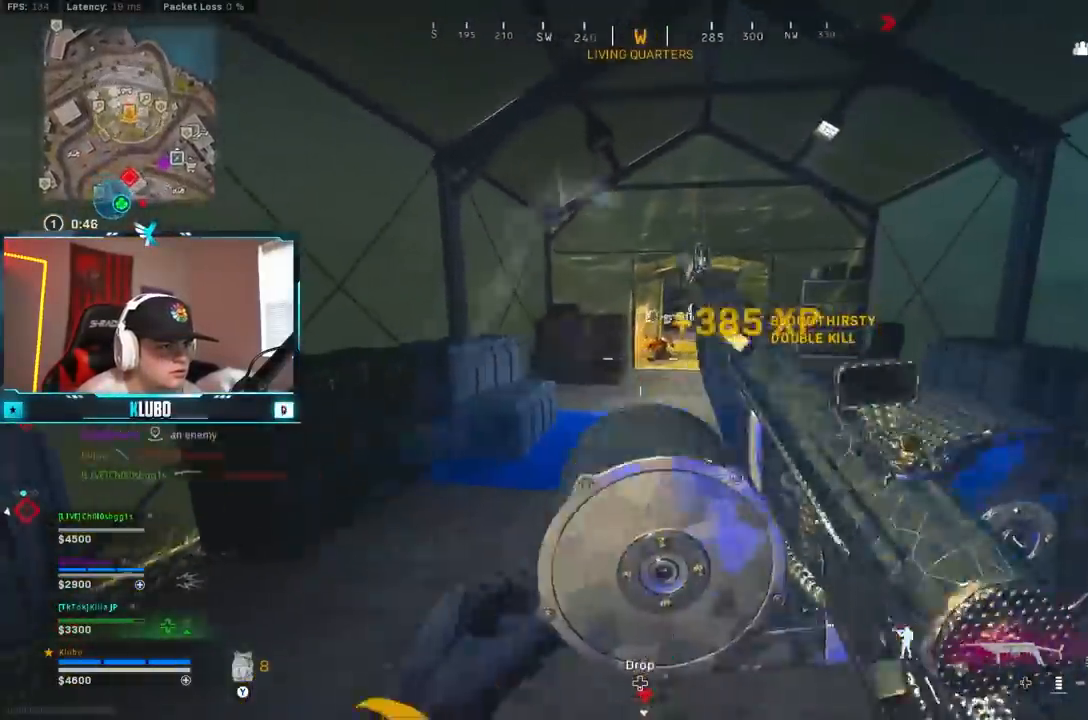
{"dt_ms": 500, "buttons": [], "left_stick": "down", "right_stick": "left", "events": [[17, "left_stick", "down"], [50, "right_stick", "down-left"], [67, "L2", "up"], [150, "right_stick", "center"], [183, "left_stick", "left"], [250, "X", "down"], [283, "left_stick", "up"], [300, "X", "up"], [383, "left_stick", "right"], [433, "right_stick", "left"], [467, "left_stick", "down"]]}
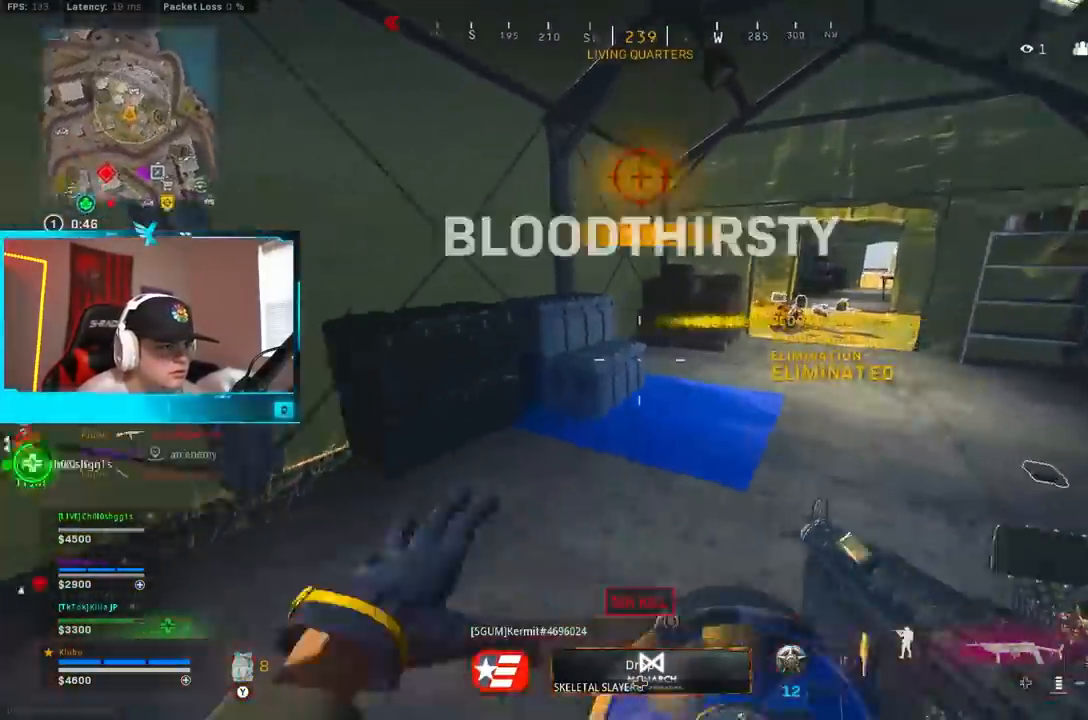
{"dt_ms": 500, "buttons": [], "left_stick": "up-right", "right_stick": "center", "events": [[100, "left_stick", "left"], [183, "left_stick", "up-left"], [200, "L3", "down"], [317, "L3", "up"], [350, "right_stick", "center"], [483, "left_stick", "up-right"]]}
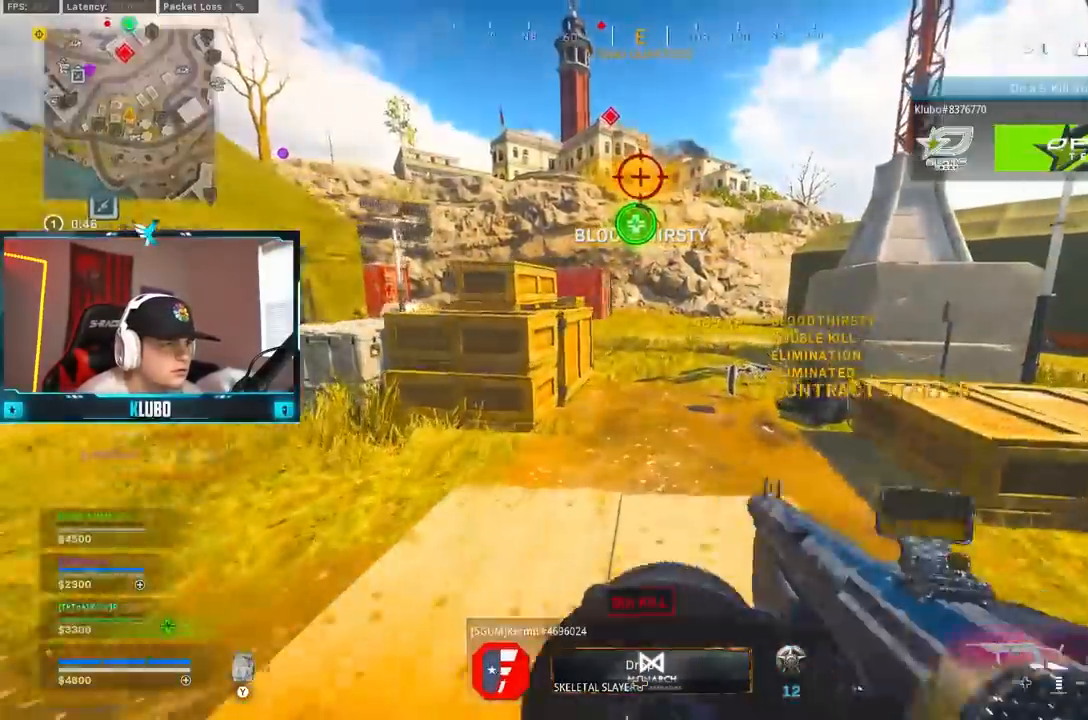
{"dt_ms": 500, "buttons": ["B"], "left_stick": "up-right", "right_stick": "center", "events": [[167, "right_stick", "right"], [233, "B", "down"], [267, "right_stick", "center"], [400, "B", "up"], [467, "B", "down"]]}
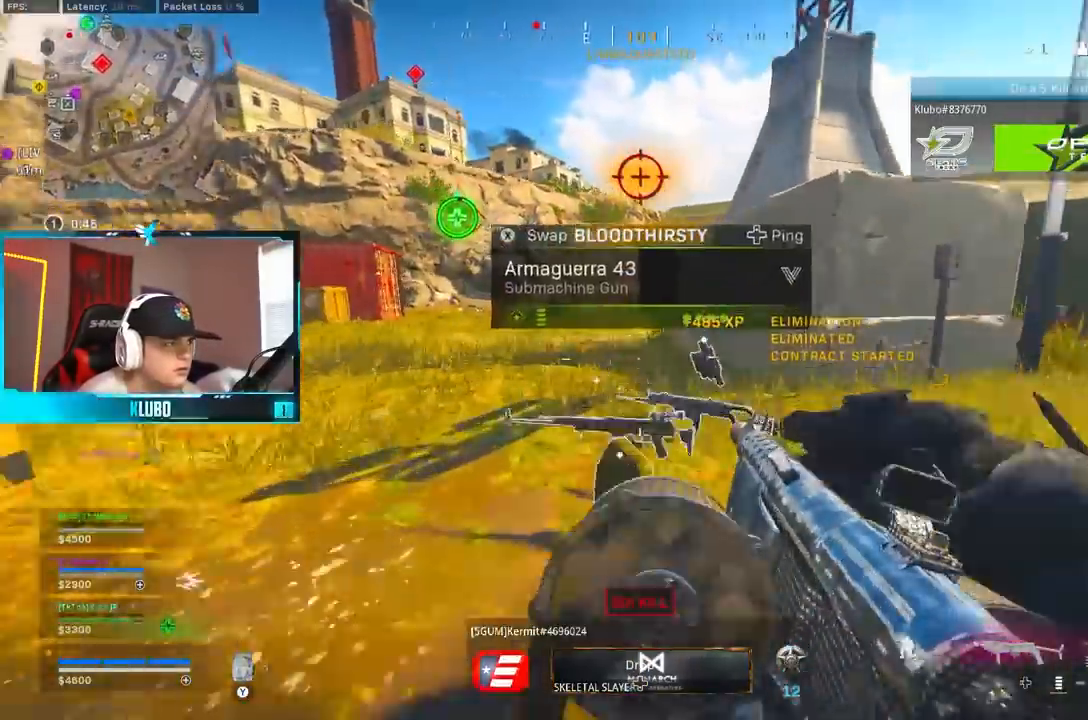
{"dt_ms": 1000, "buttons": ["B"], "left_stick": "up-left", "right_stick": "center"}
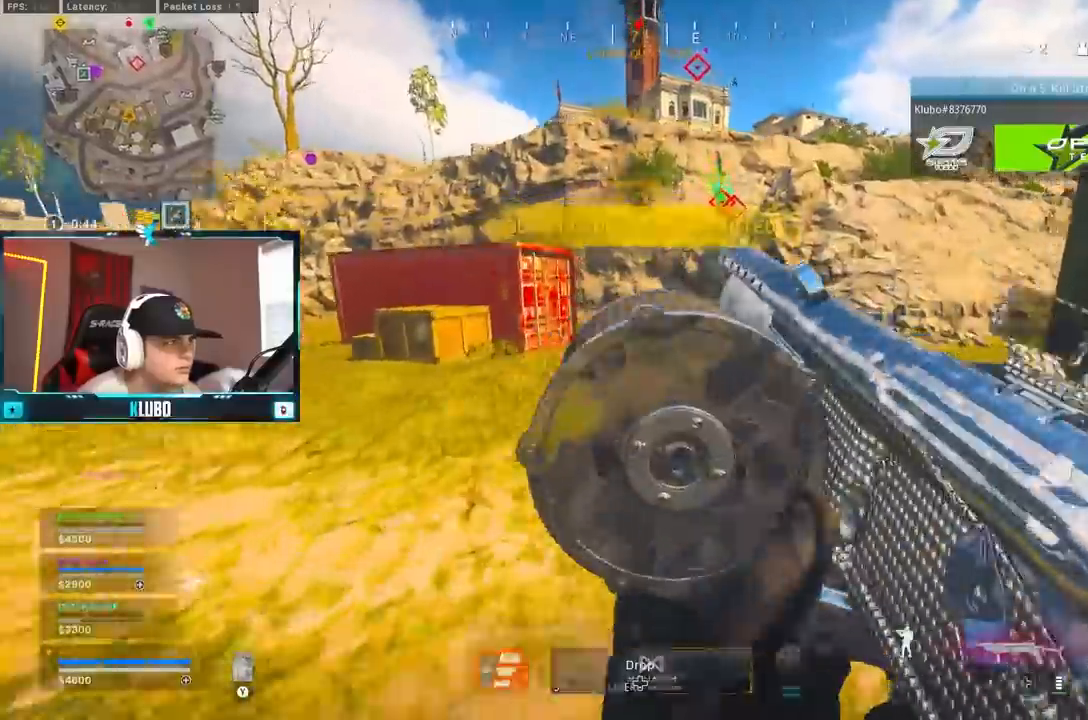
{"dt_ms": 500, "buttons": ["A", "B"], "left_stick": "up", "right_stick": "center", "events": [[67, "right_stick", "up-right"], [300, "B", "up"], [367, "B", "down"], [383, "right_stick", "center"], [433, "A", "down"], [467, "left_stick", "up"]]}
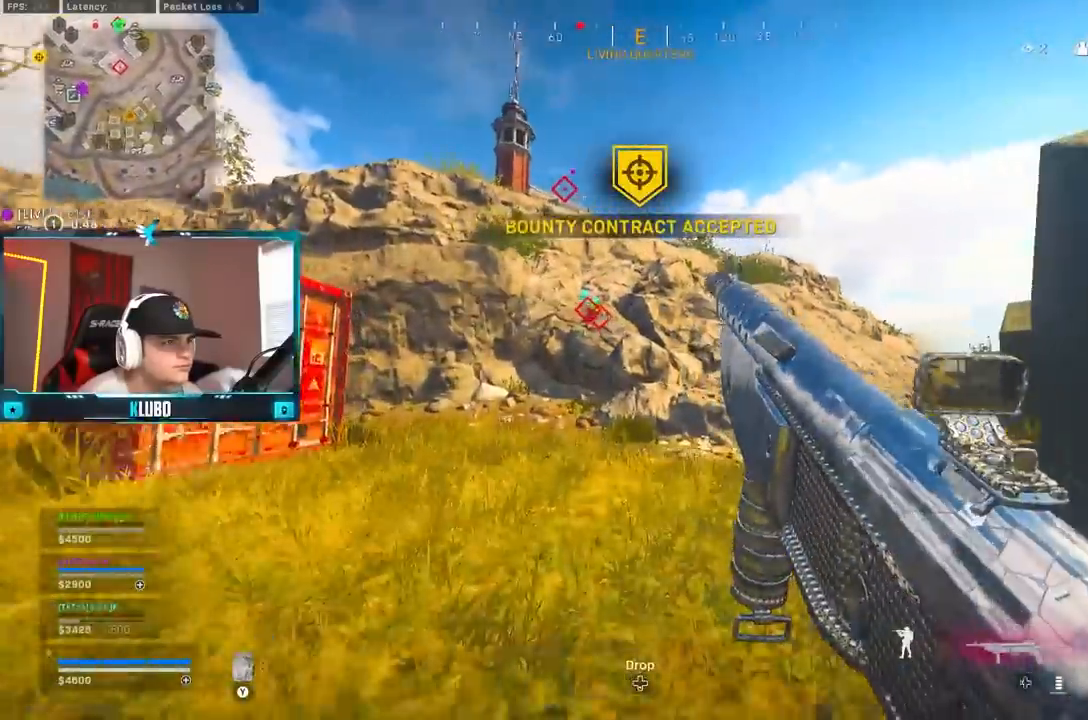
{"dt_ms": 500, "buttons": [], "left_stick": "up-left", "right_stick": "down-right", "events": [[17, "B", "up"], [67, "left_stick", "up-right"], [133, "A", "up"], [267, "right_stick", "down-right"], [350, "left_stick", "up"], [500, "left_stick", "up-left"]]}
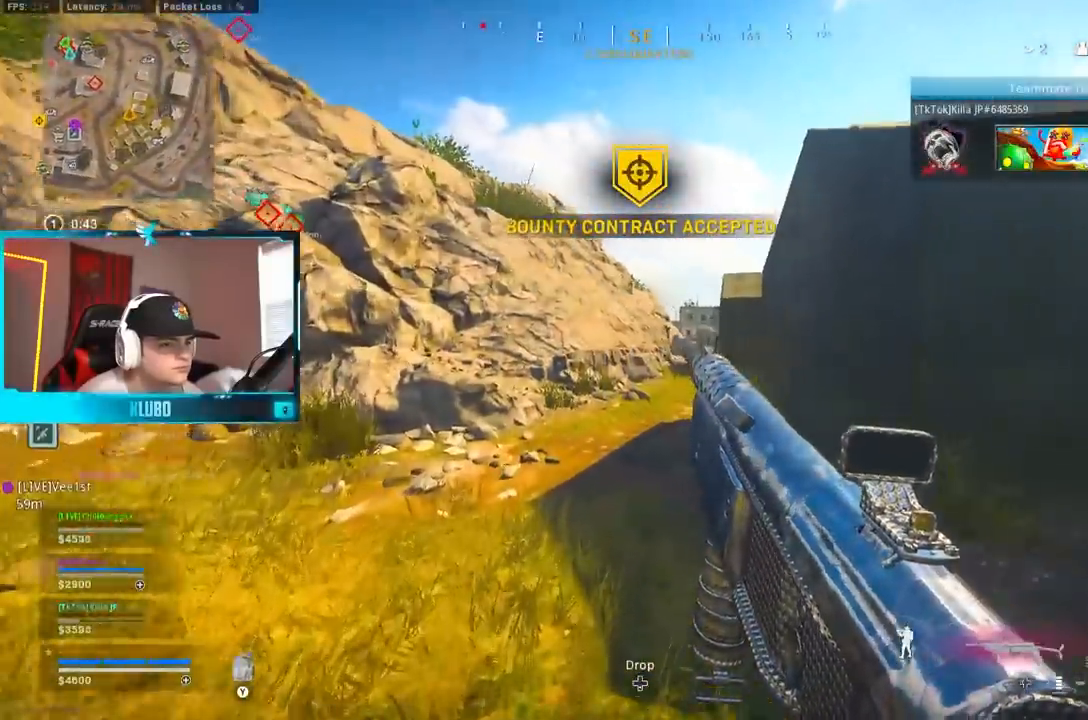
{"dt_ms": 500, "buttons": [], "left_stick": "up-left", "right_stick": "center", "events": [[33, "right_stick", "center"]]}
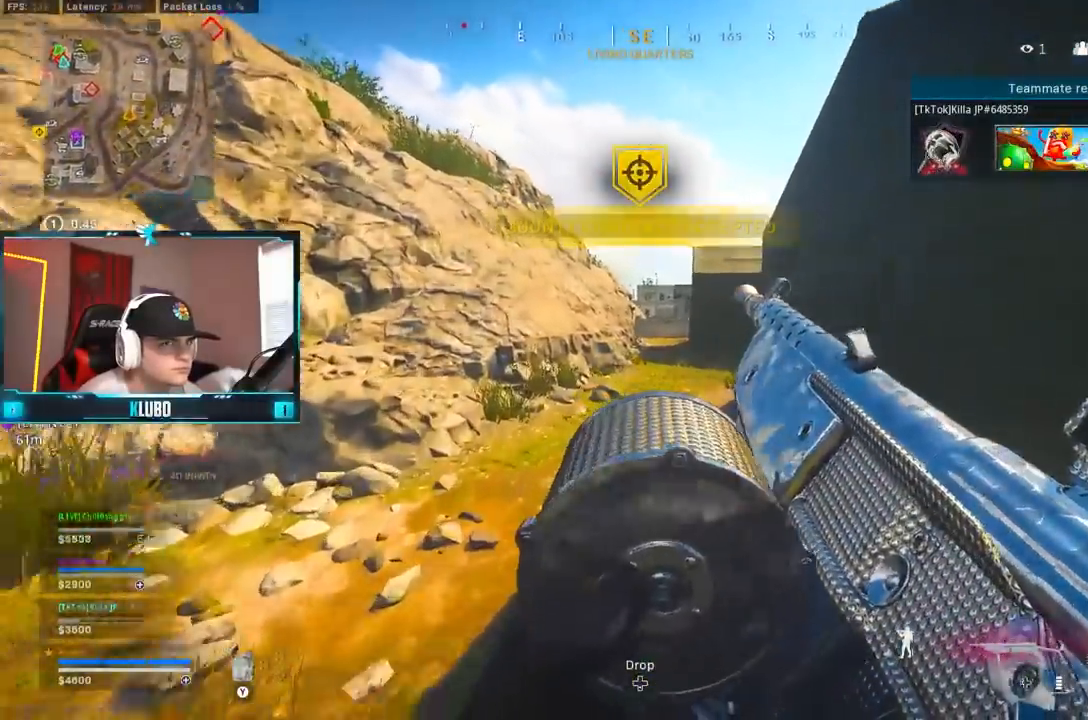
{"dt_ms": 500, "buttons": ["Y"], "left_stick": "up", "right_stick": "center", "events": [[17, "left_stick", "up"], [300, "L3", "down"], [350, "Y", "down"], [417, "L3", "up"], [417, "Y", "up"], [500, "Y", "down"]]}
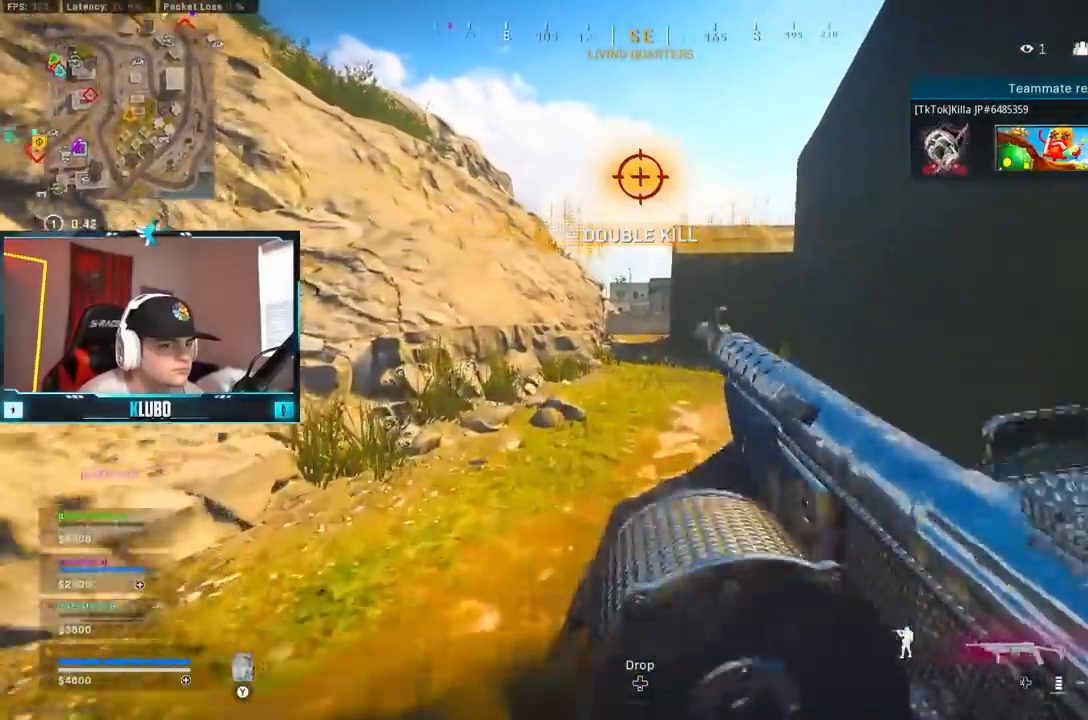
{"dt_ms": 500, "buttons": ["B"], "left_stick": "up", "right_stick": "center", "events": [[67, "Y", "up"], [133, "Y", "down"], [217, "Y", "up"], [267, "Y", "down"], [350, "Y", "up"], [417, "B", "down"]]}
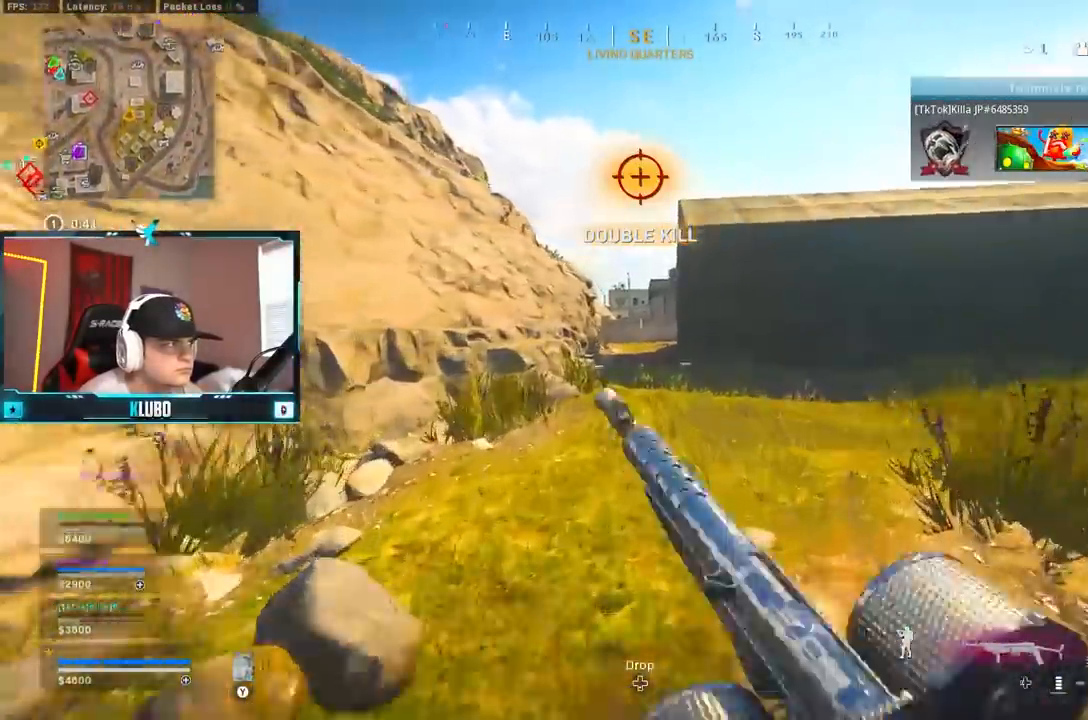
{"dt_ms": 500, "buttons": [], "left_stick": "up", "right_stick": "left", "events": [[117, "left_stick", "up-right"], [133, "B", "up"], [200, "B", "down"], [267, "right_stick", "right"], [283, "A", "down"], [317, "B", "up"], [400, "left_stick", "up"], [450, "right_stick", "left"], [467, "A", "up"]]}
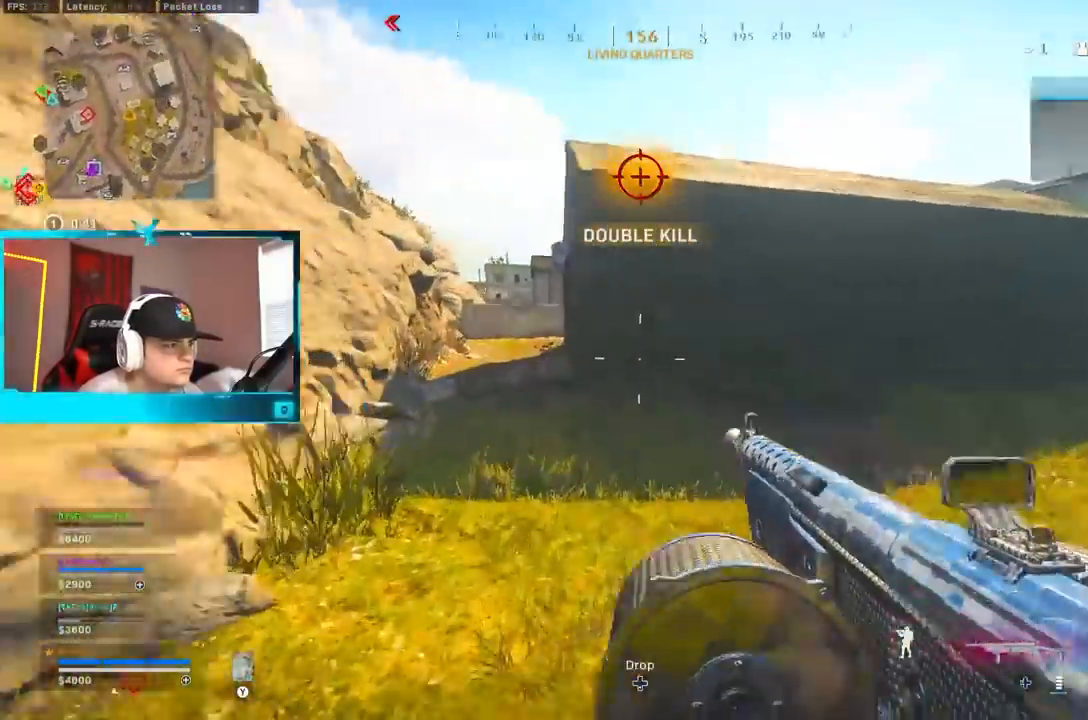
{"dt_ms": 500, "buttons": [], "left_stick": "up", "right_stick": "center", "events": [[17, "left_stick", "up-left"], [133, "right_stick", "center"], [167, "A", "down"], [233, "Y", "down"], [283, "A", "up"], [300, "Y", "up"], [300, "left_stick", "up"], [350, "Y", "down"], [433, "Y", "up"]]}
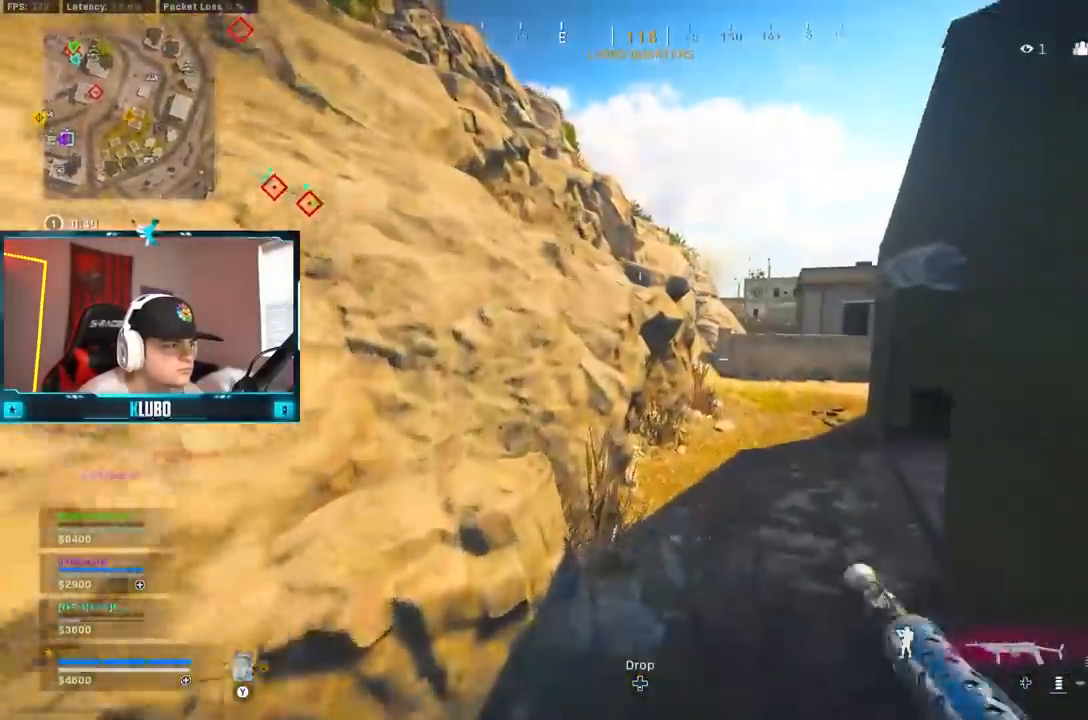
{"dt_ms": 500, "buttons": ["Y"], "left_stick": "up", "right_stick": "center", "events": [[133, "right_stick", "right"], [267, "right_stick", "center"], [333, "Y", "down"], [383, "Y", "up"], [467, "Y", "down"]]}
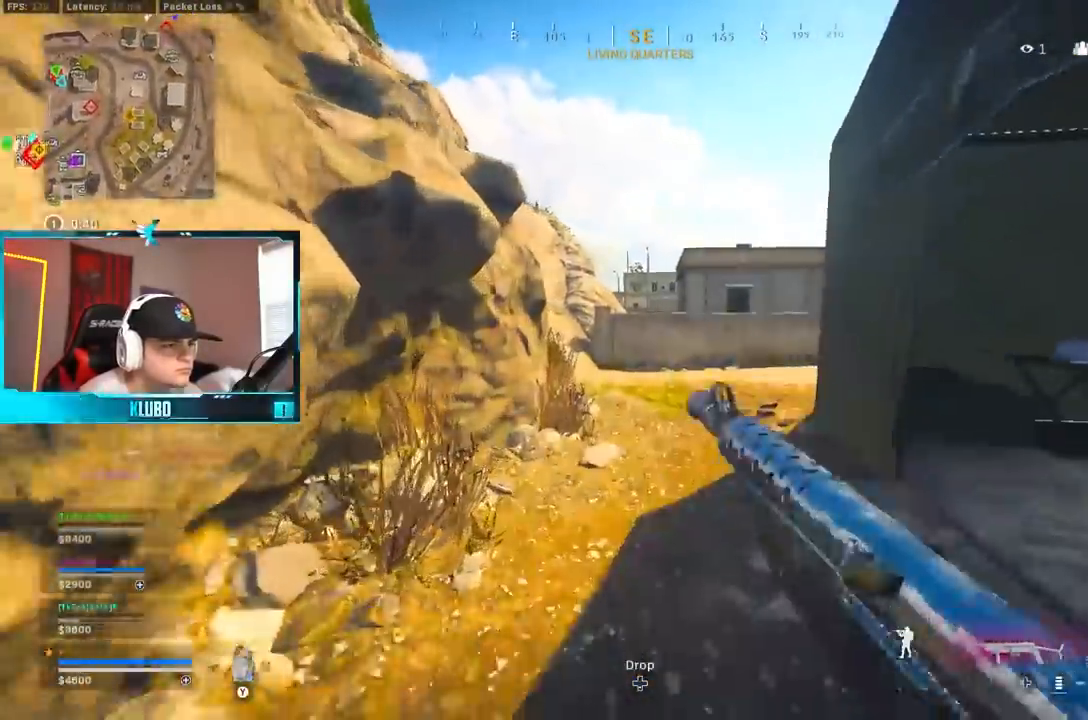
{"dt_ms": 500, "buttons": [], "left_stick": "up", "right_stick": "center", "events": [[50, "Y", "up"], [117, "Y", "down"], [183, "Y", "up"], [233, "Y", "down"], [283, "B", "down"], [317, "Y", "up"], [450, "B", "up"]]}
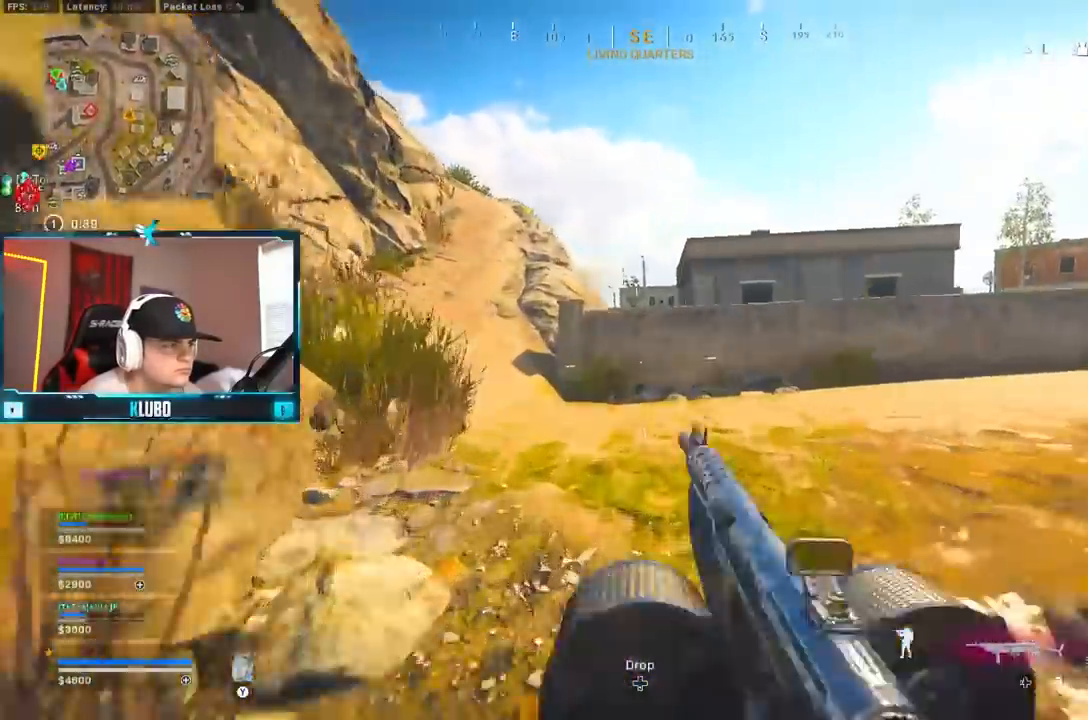
{"dt_ms": 500, "buttons": [], "left_stick": "up-left", "right_stick": "right"}
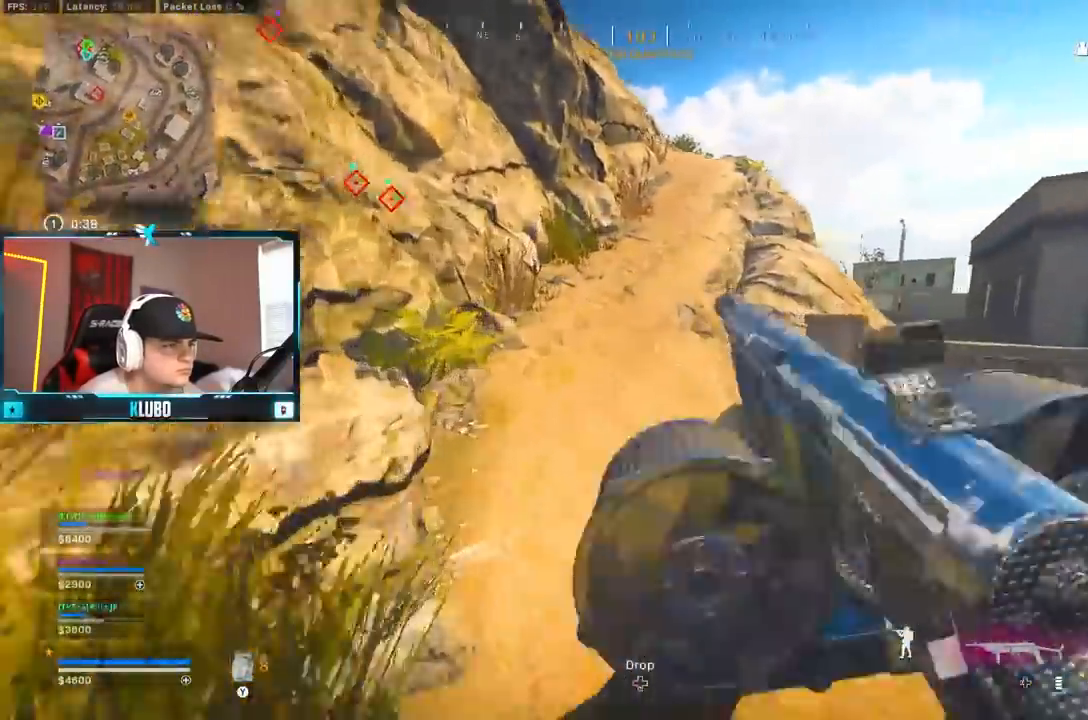
{"dt_ms": 500, "buttons": [], "left_stick": "up-left", "right_stick": "center", "events": [[50, "A", "down"], [150, "left_stick", "up"], [217, "B", "down"], [233, "A", "up"], [233, "right_stick", "center"], [450, "B", "up"], [467, "left_stick", "up-left"]]}
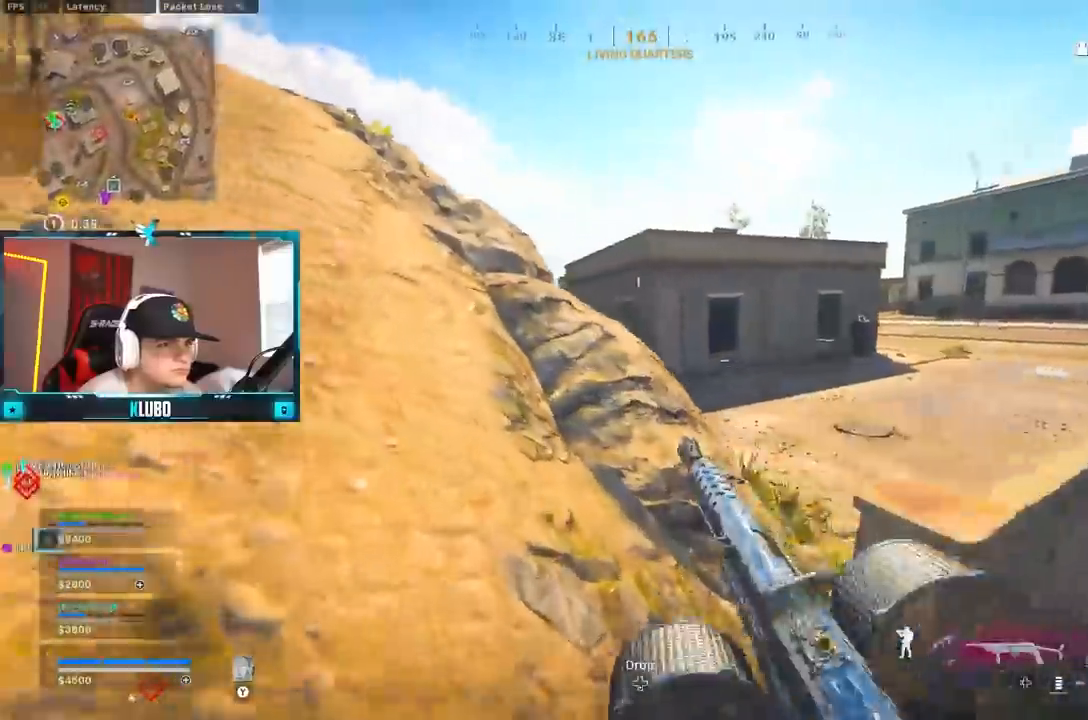
{"dt_ms": 500, "buttons": [], "left_stick": "up", "right_stick": "center", "events": [[17, "B", "down"], [33, "right_stick", "up-left"], [117, "A", "down"], [150, "B", "up"], [233, "right_stick", "center"], [250, "A", "up"], [250, "left_stick", "up"], [300, "Y", "down"], [367, "Y", "up"], [433, "Y", "down"], [500, "Y", "up"]]}
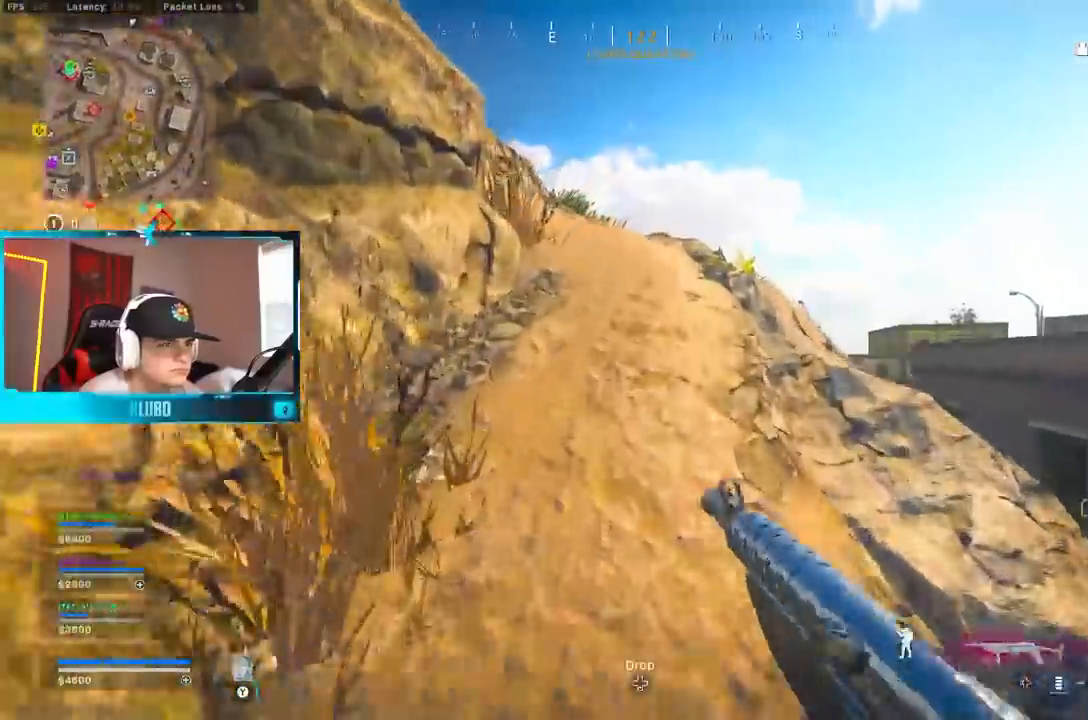
{"dt_ms": 500, "buttons": [], "left_stick": "up", "right_stick": "up-left", "events": [[200, "L1", "down"], [317, "L1", "up"], [333, "right_stick", "up-left"], [367, "L1", "down"], [483, "L1", "up"]]}
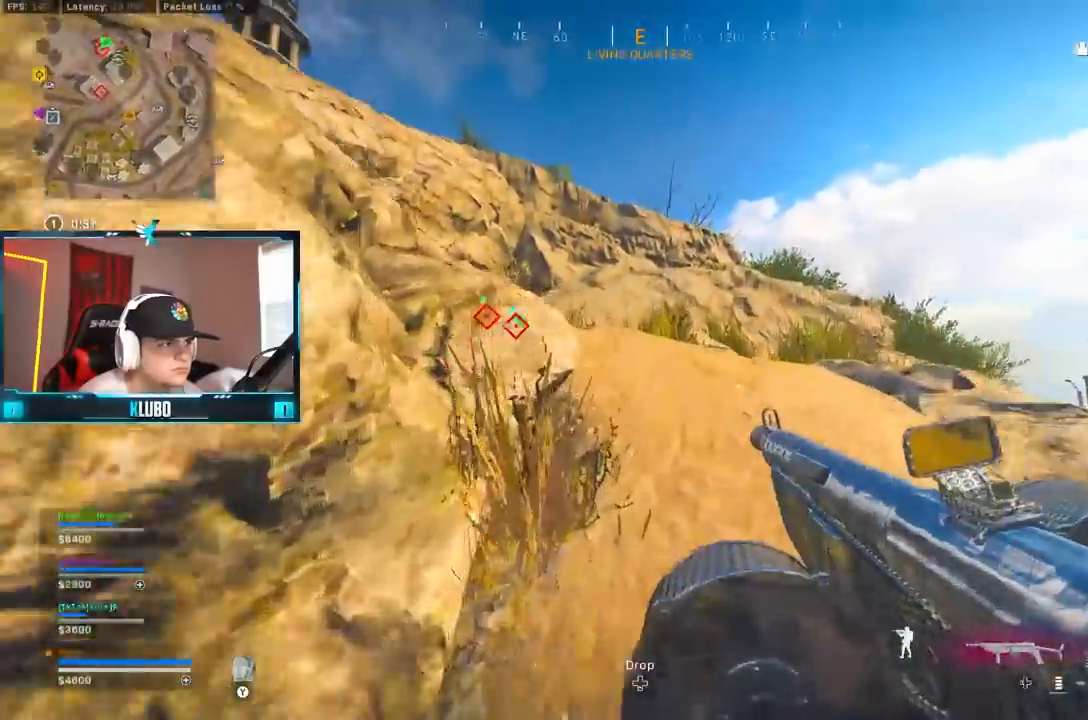
{"dt_ms": 500, "buttons": [], "left_stick": "up", "right_stick": "left", "events": [[17, "right_stick", "center"], [150, "right_stick", "left"]]}
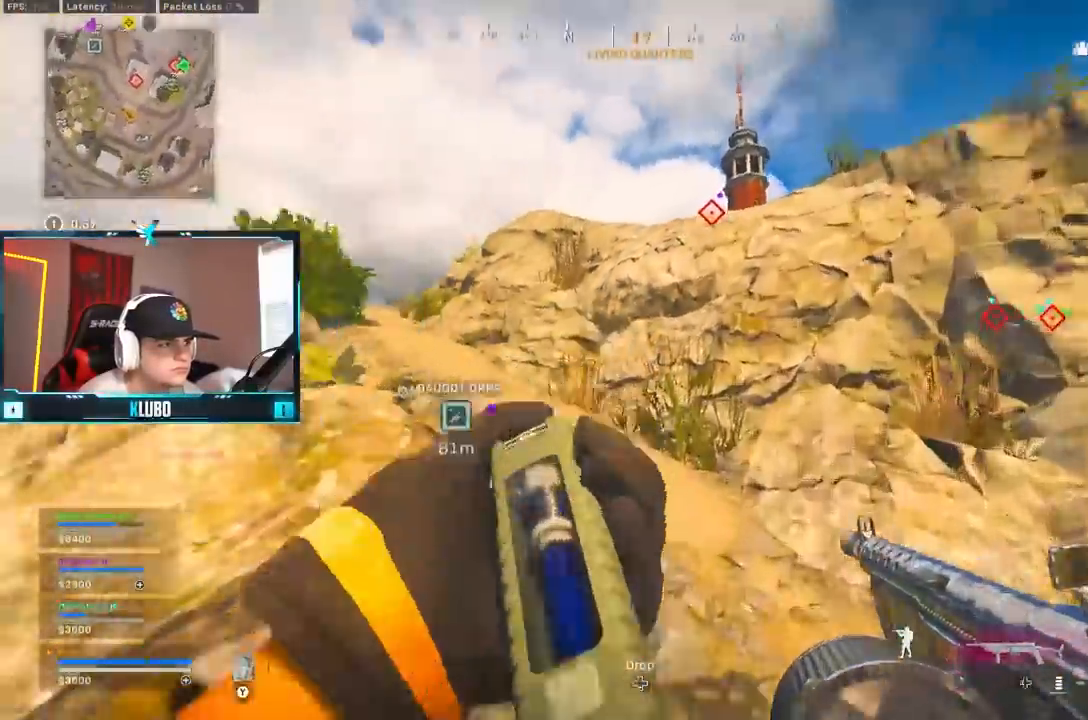
{"dt_ms": 500, "buttons": [], "left_stick": "up-left", "right_stick": "center", "events": [[183, "right_stick", "center"], [350, "left_stick", "up-left"]]}
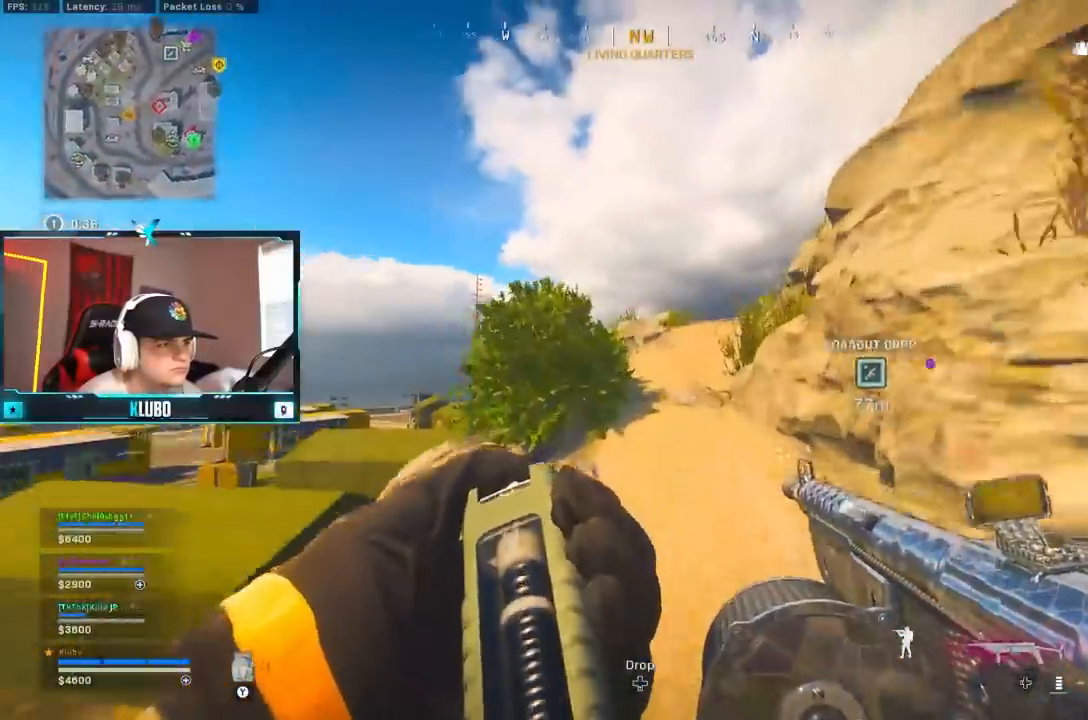
{"dt_ms": 500, "buttons": ["B"], "left_stick": "up-left", "right_stick": "center", "events": [[483, "B", "down"]]}